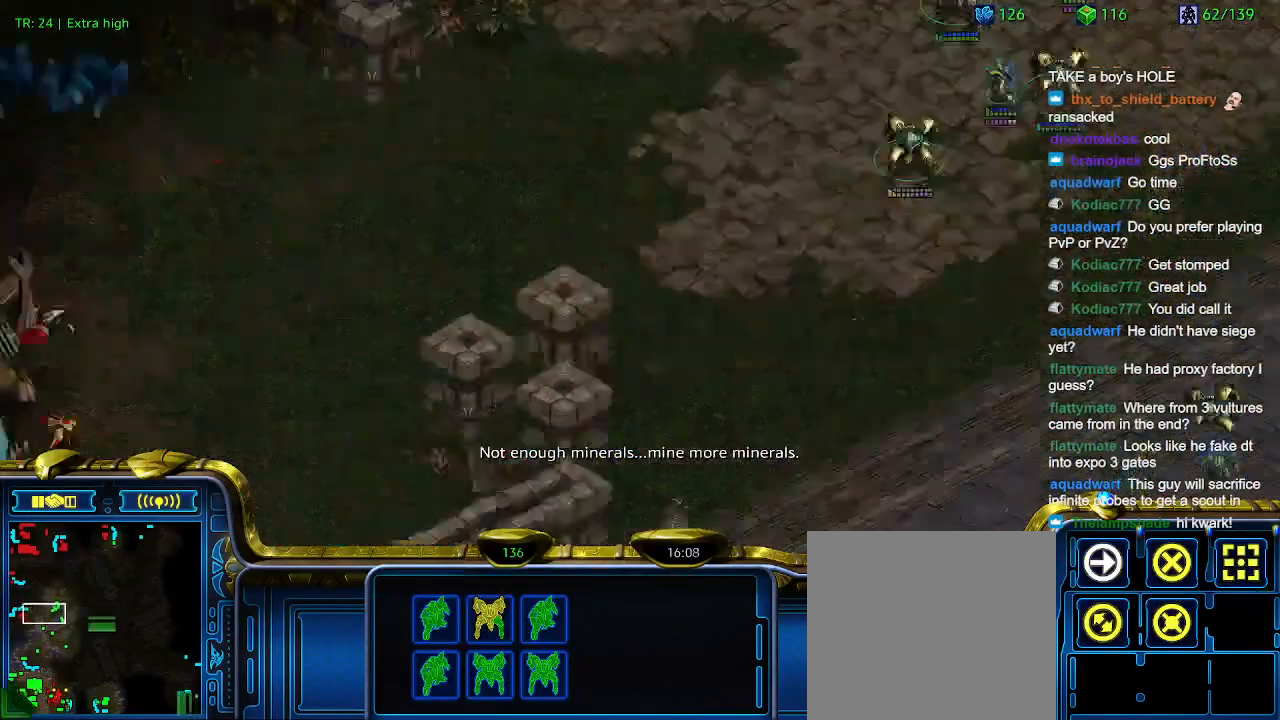
Gameplay with keyboard; each line is a JSON object with the keys held at the frame after it. "events" lists presses ("down") and releases ("up") of "1", "2", "3", "4", "5", "6", "a", "c", "ctrl", "d", "e", "f2", "f3", "q", "s", "t", "w", "x" and "z" between this image and that frame as [ms after this image, input, new state], when the widget could be followed in between. No other keys are recorded. Mouse input is not recorded.
{"keys": [], "events": []}
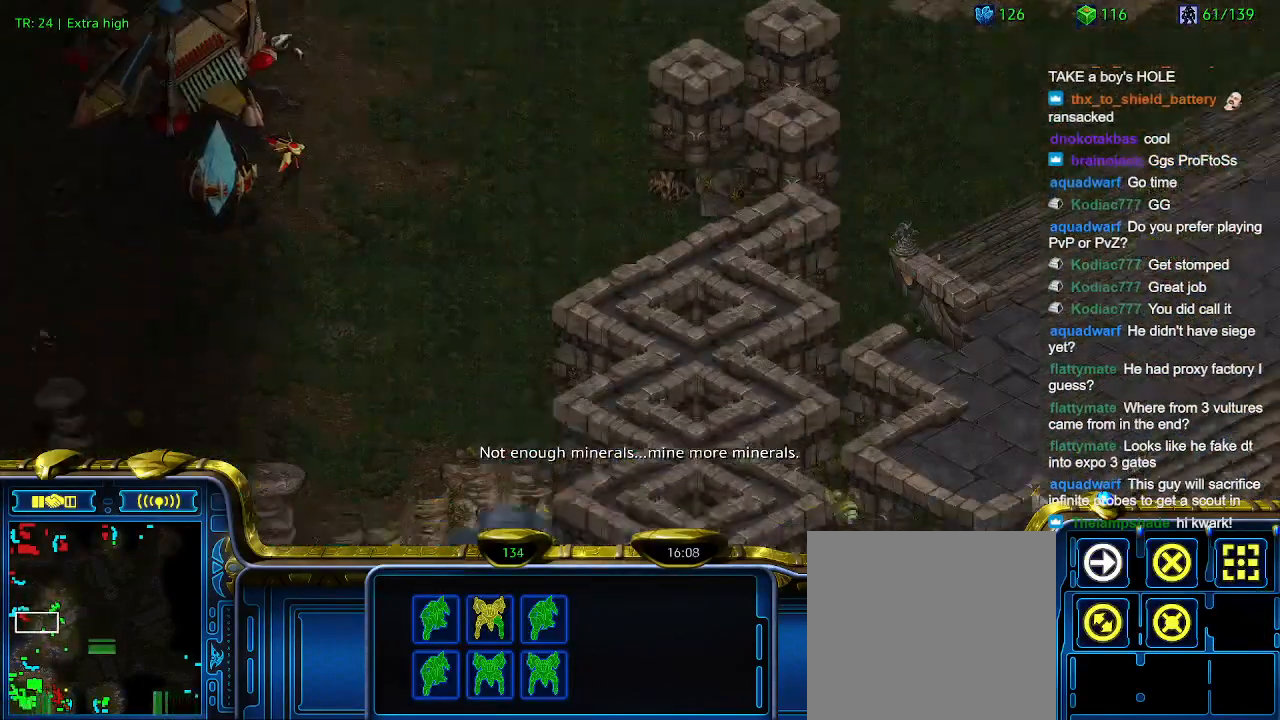
{"keys": ["ctrl"], "events": [[467, "ctrl", "down"]]}
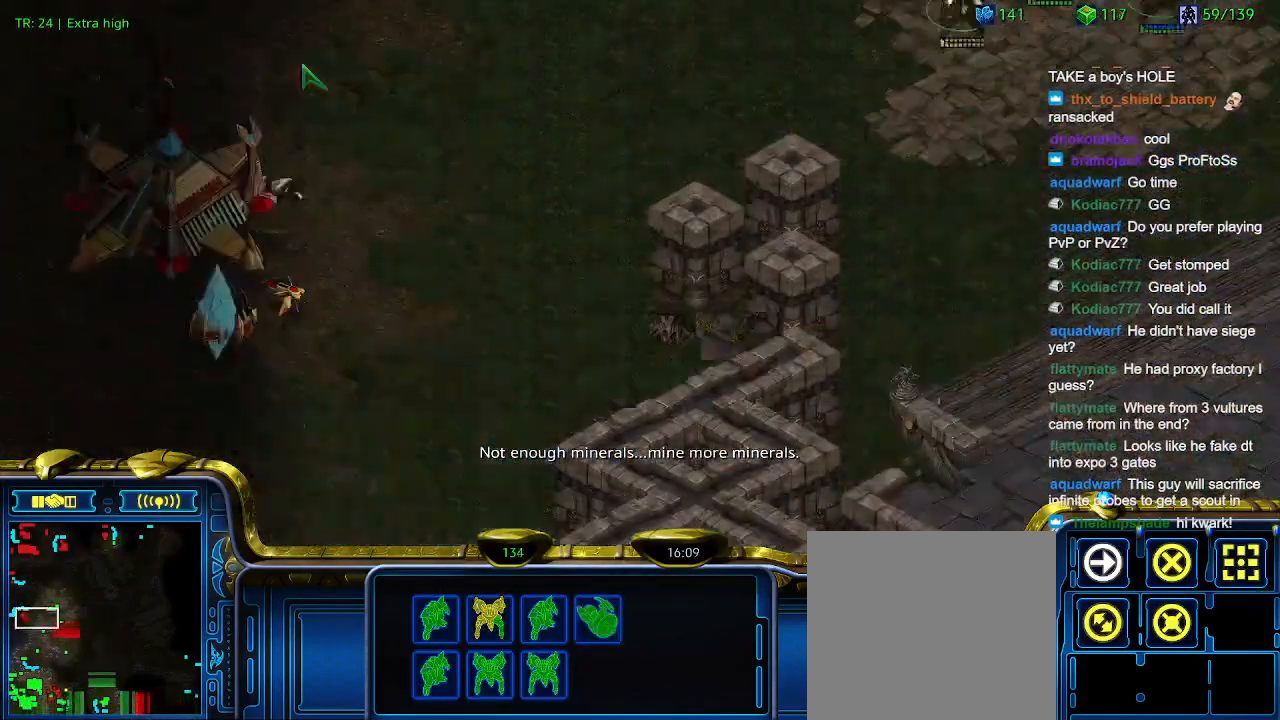
{"keys": [], "events": [[67, "1", "down"], [100, "1", "up"], [100, "ctrl", "up"]]}
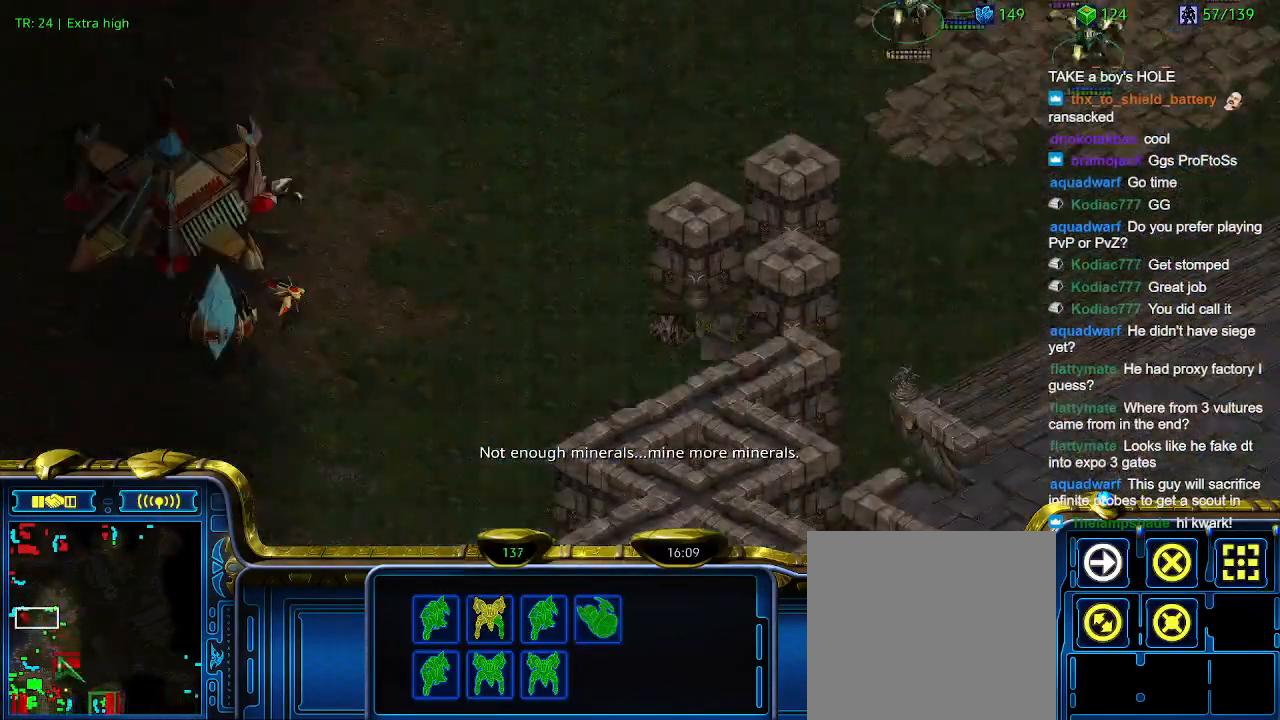
{"keys": [], "events": []}
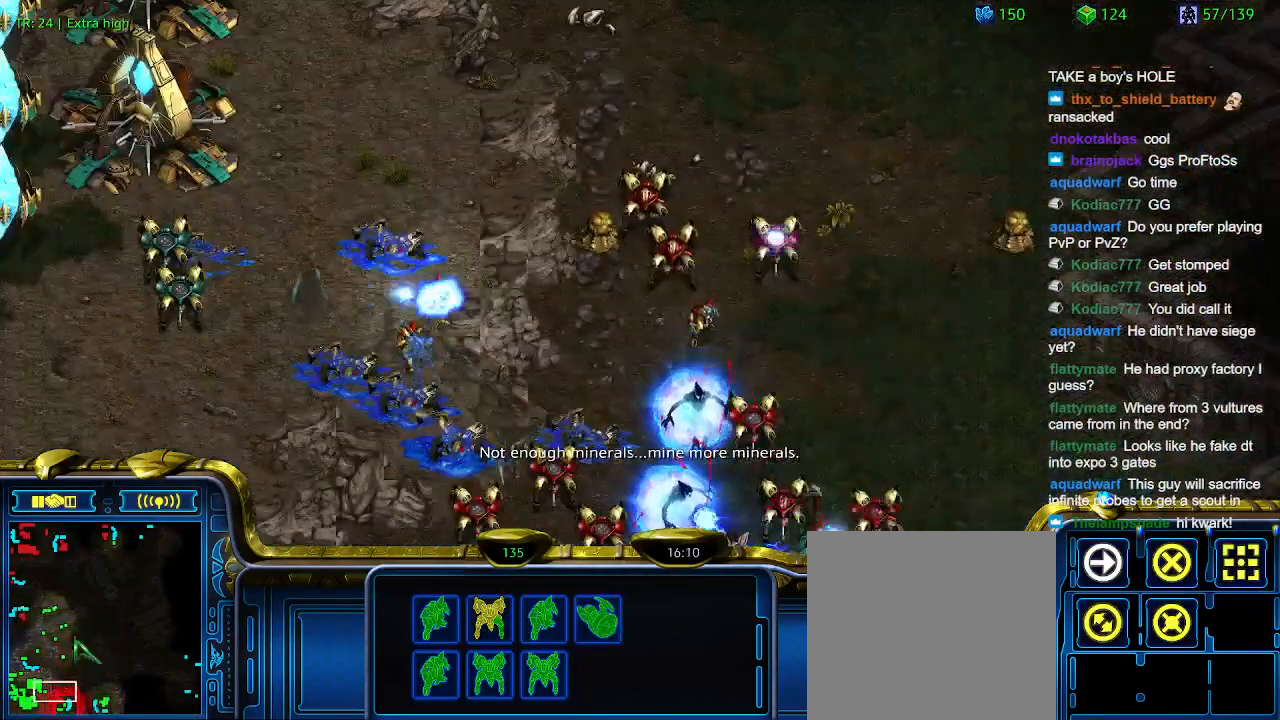
{"keys": [], "events": [[400, "a", "down"], [467, "a", "up"]]}
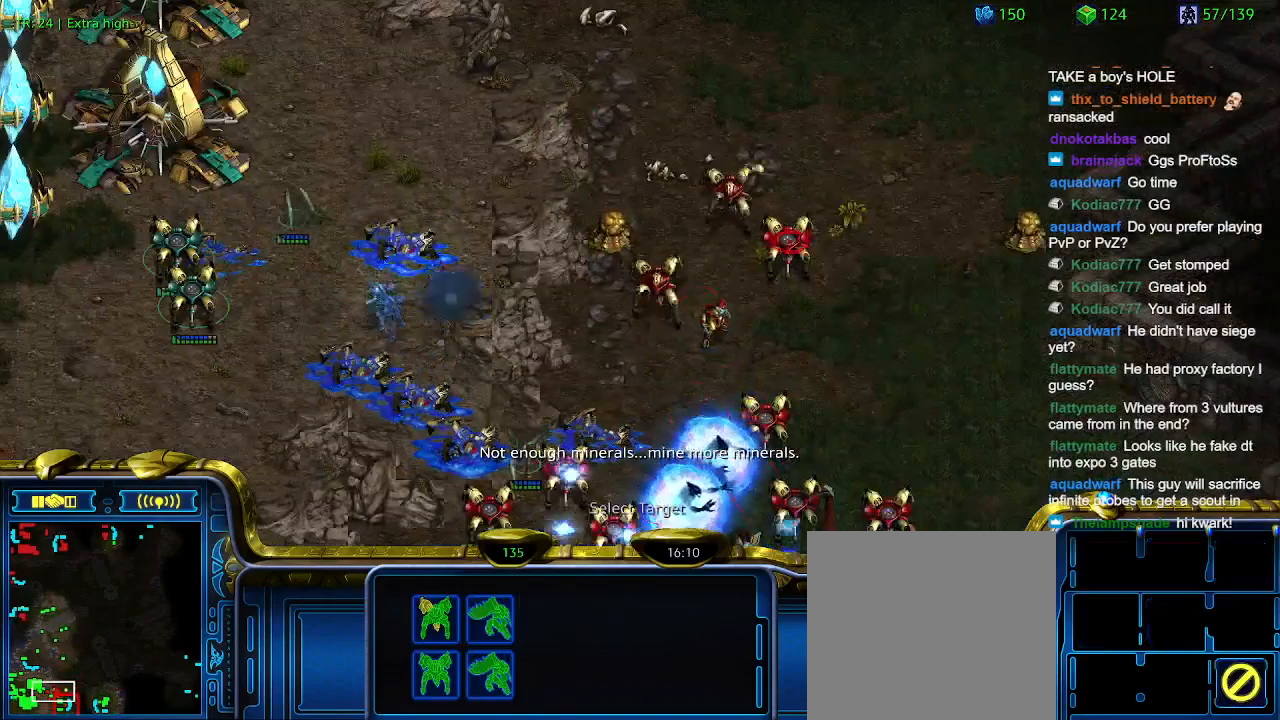
{"keys": [], "events": []}
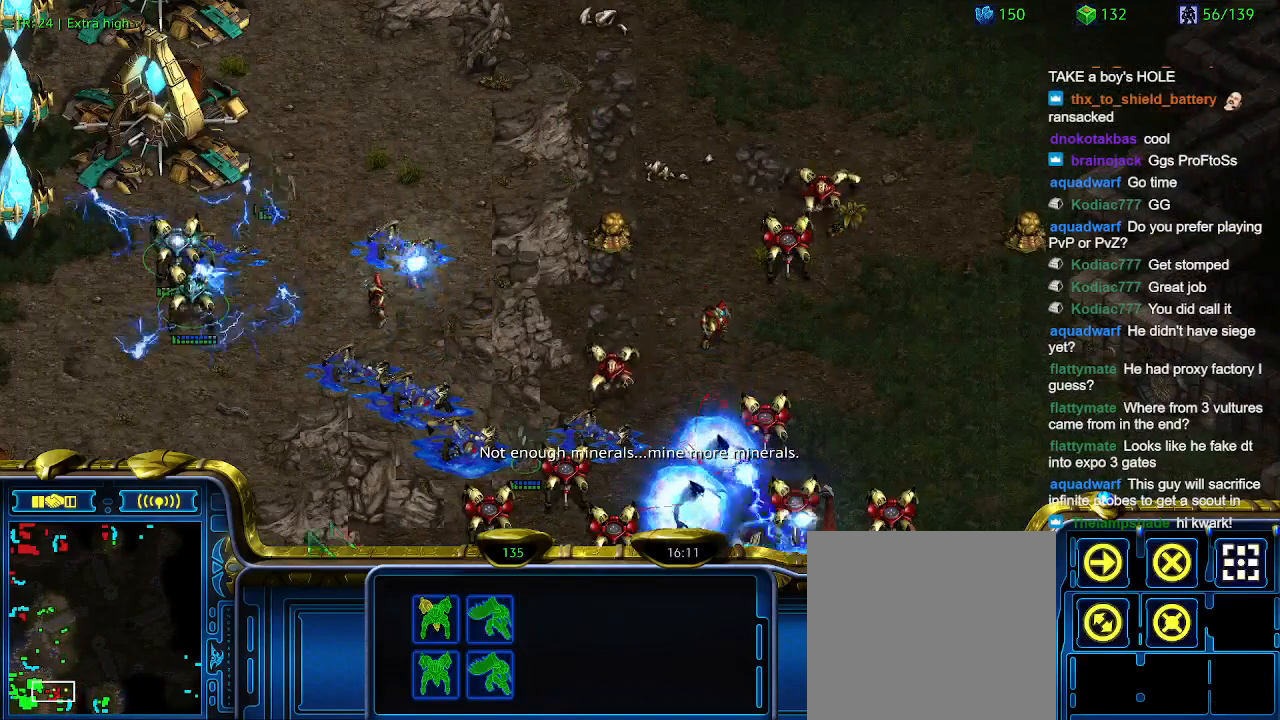
{"keys": [], "events": [[67, "1", "down"], [100, "1", "up"], [200, "1", "down"], [300, "1", "up"]]}
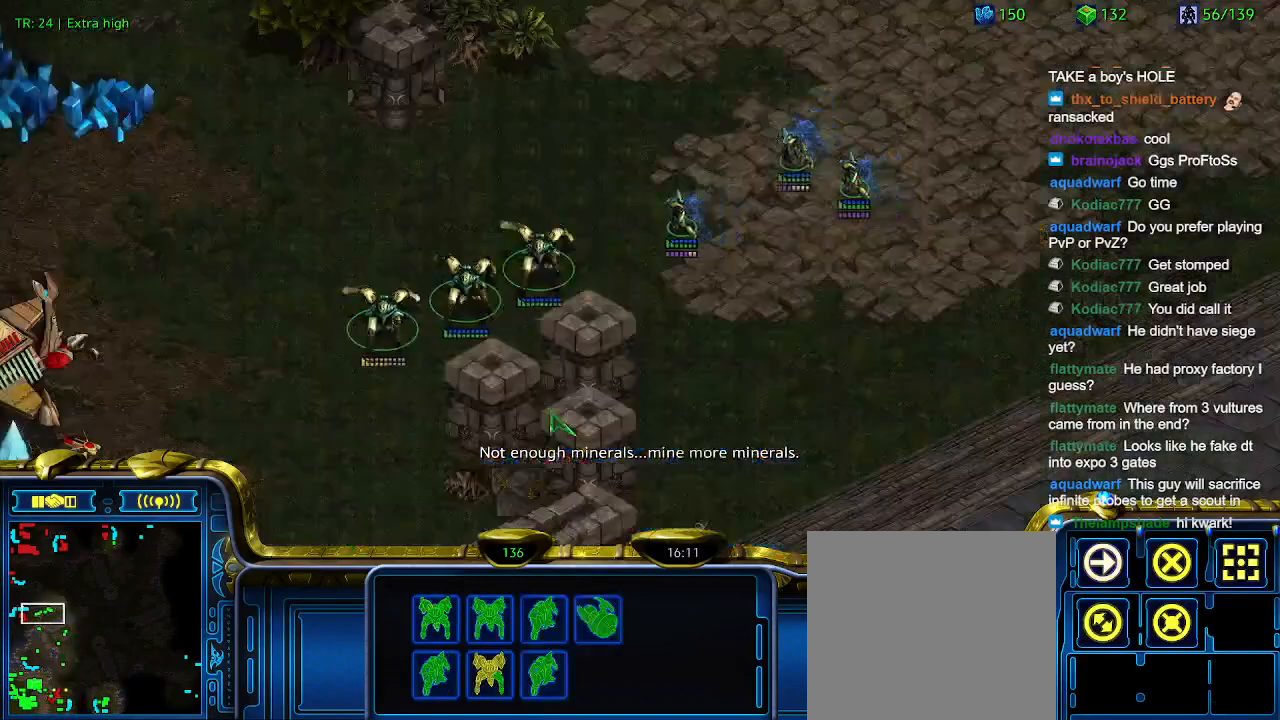
{"keys": [], "events": []}
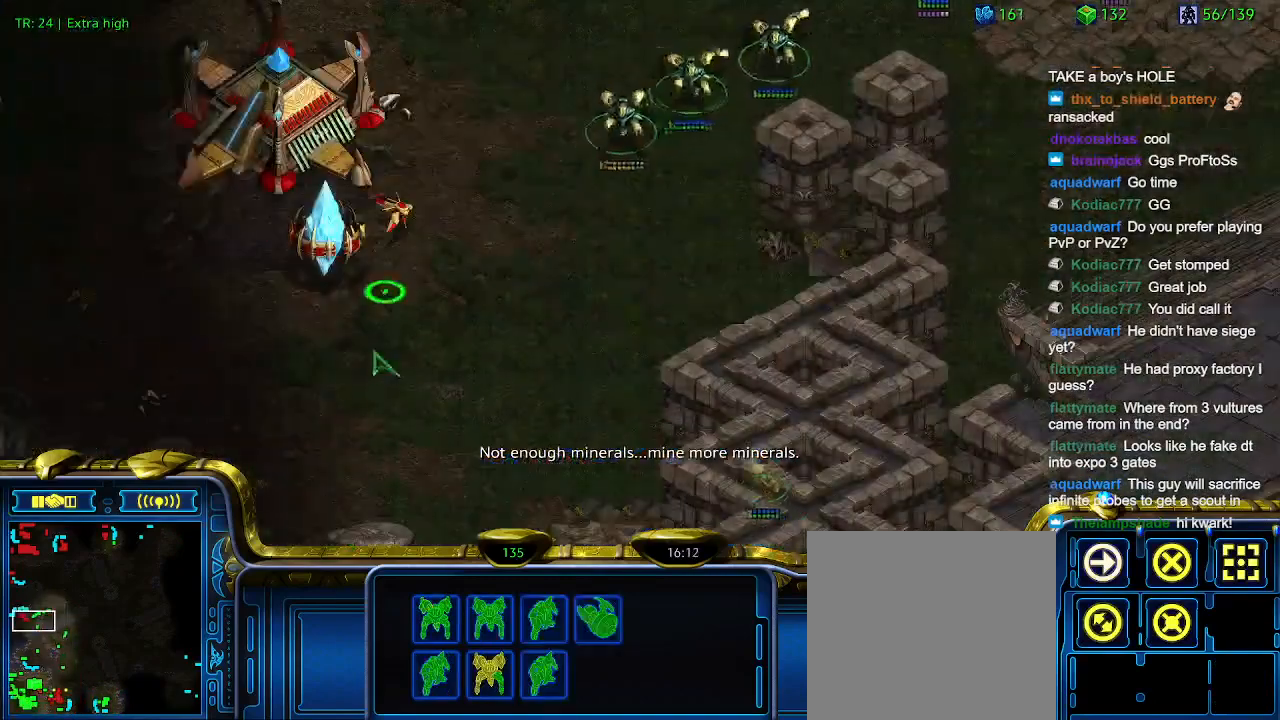
{"keys": [], "events": []}
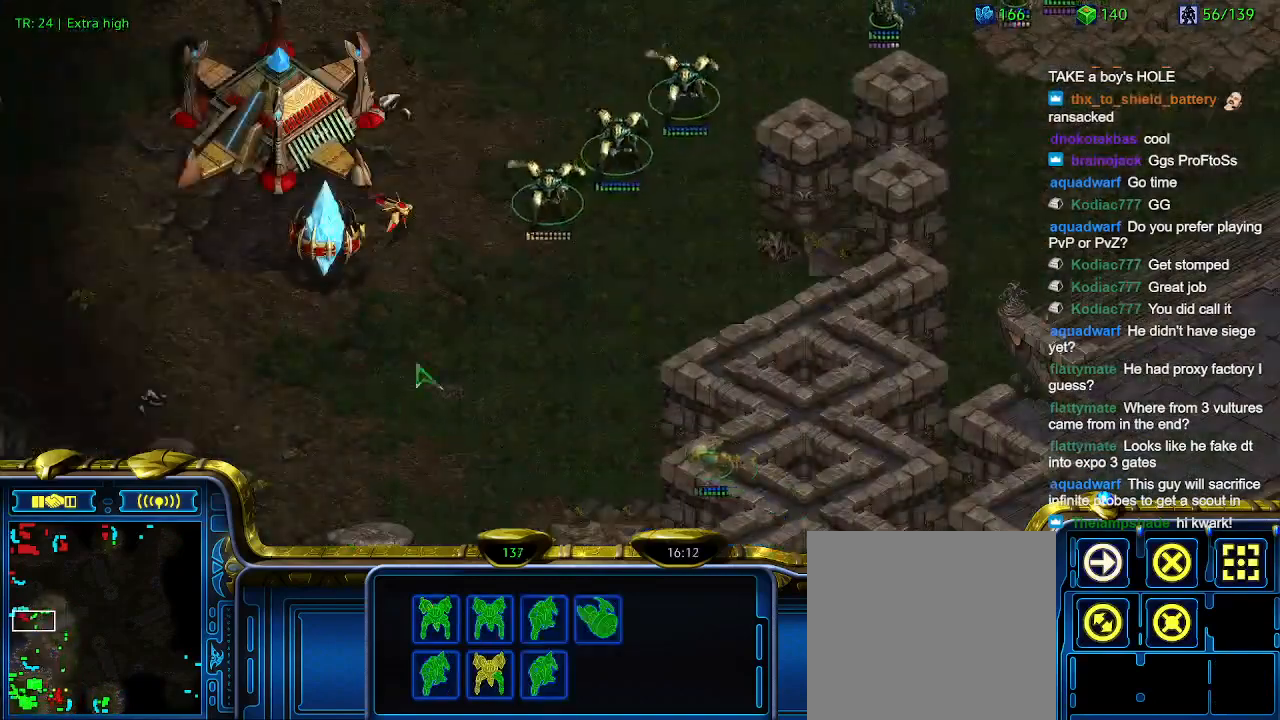
{"keys": [], "events": []}
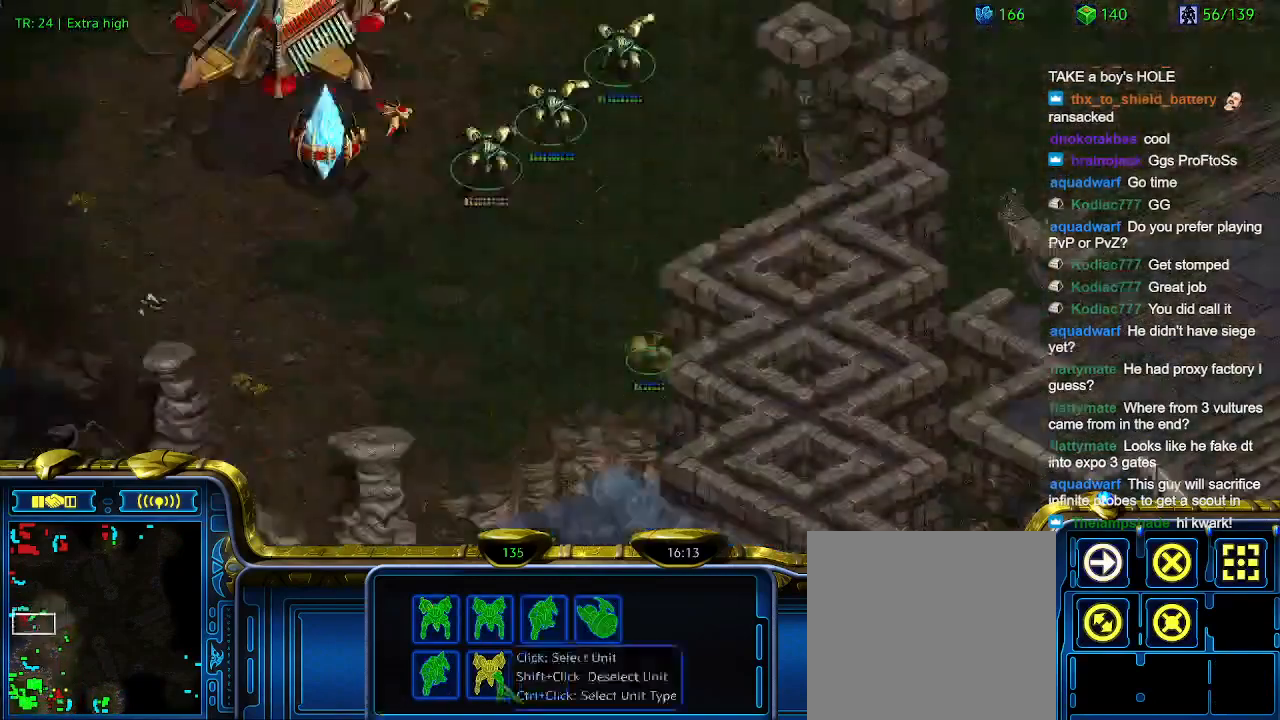
{"keys": [], "events": []}
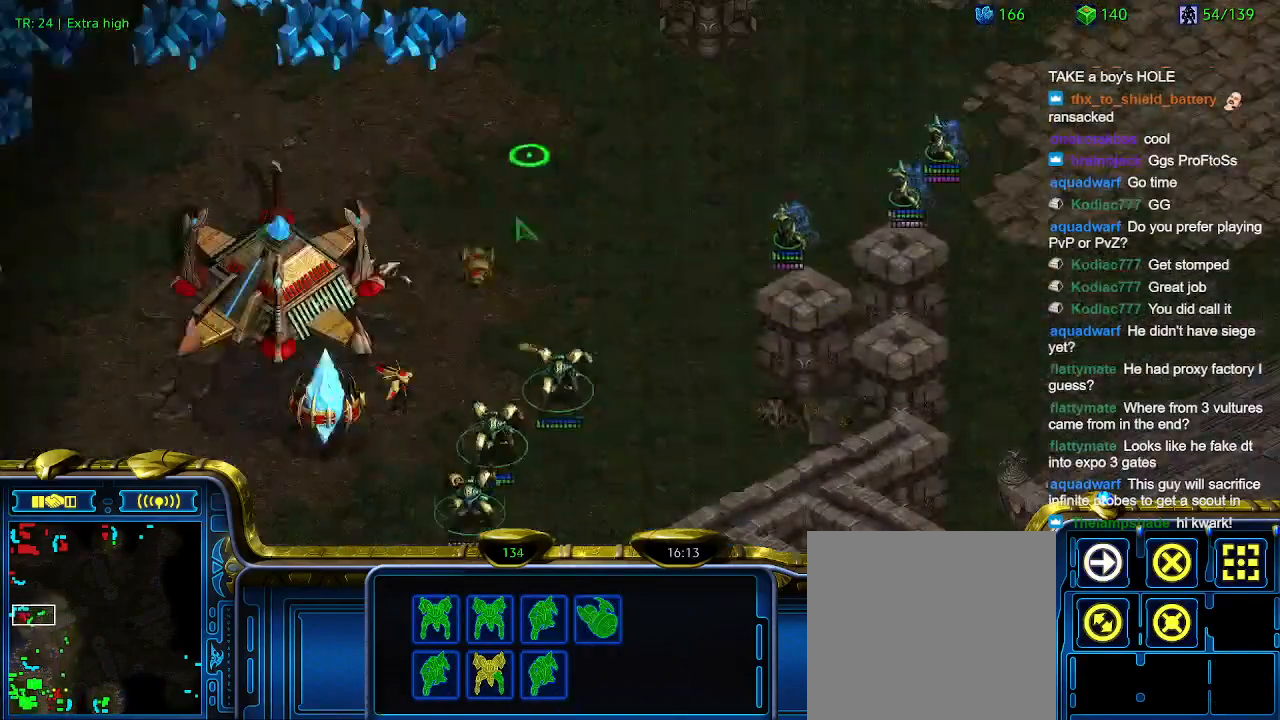
{"keys": [], "events": [[100, "a", "down"], [200, "a", "up"]]}
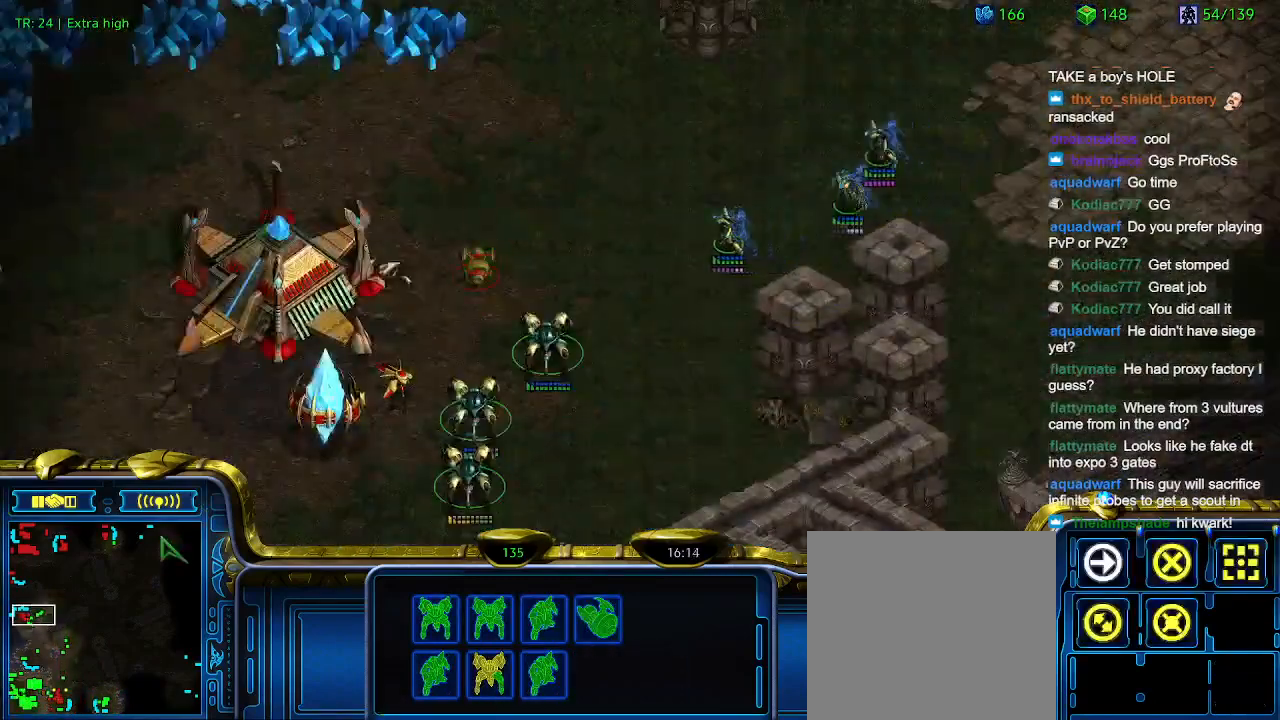
{"keys": [], "events": []}
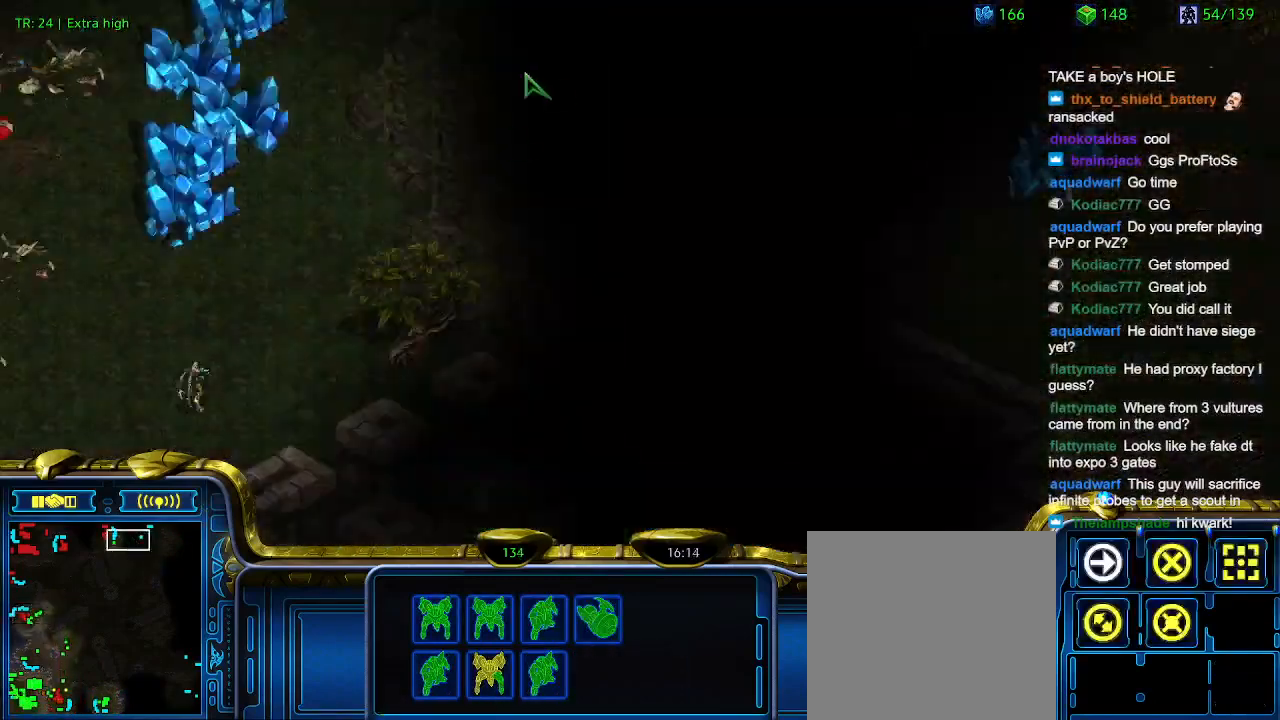
{"keys": [], "events": []}
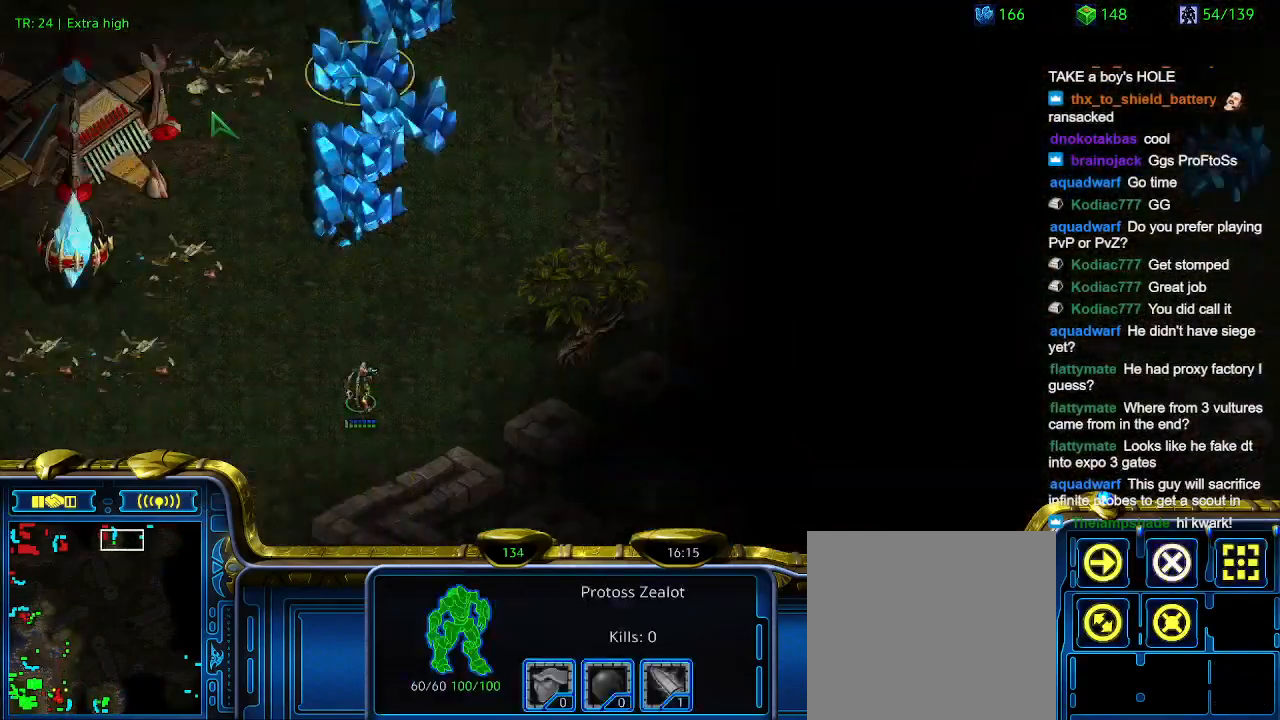
{"keys": ["1"], "events": [[34, "a", "down"], [134, "a", "up"], [267, "1", "down"], [367, "1", "up"], [467, "1", "down"]]}
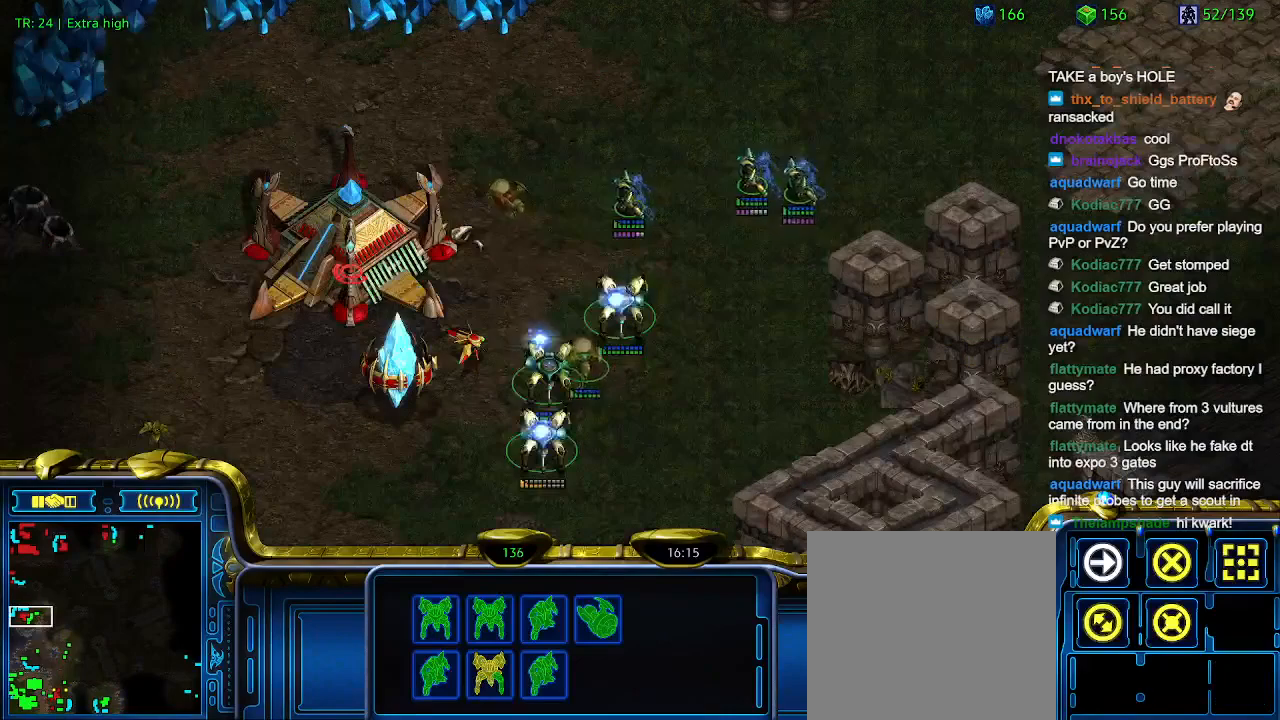
{"keys": [], "events": [[67, "1", "up"]]}
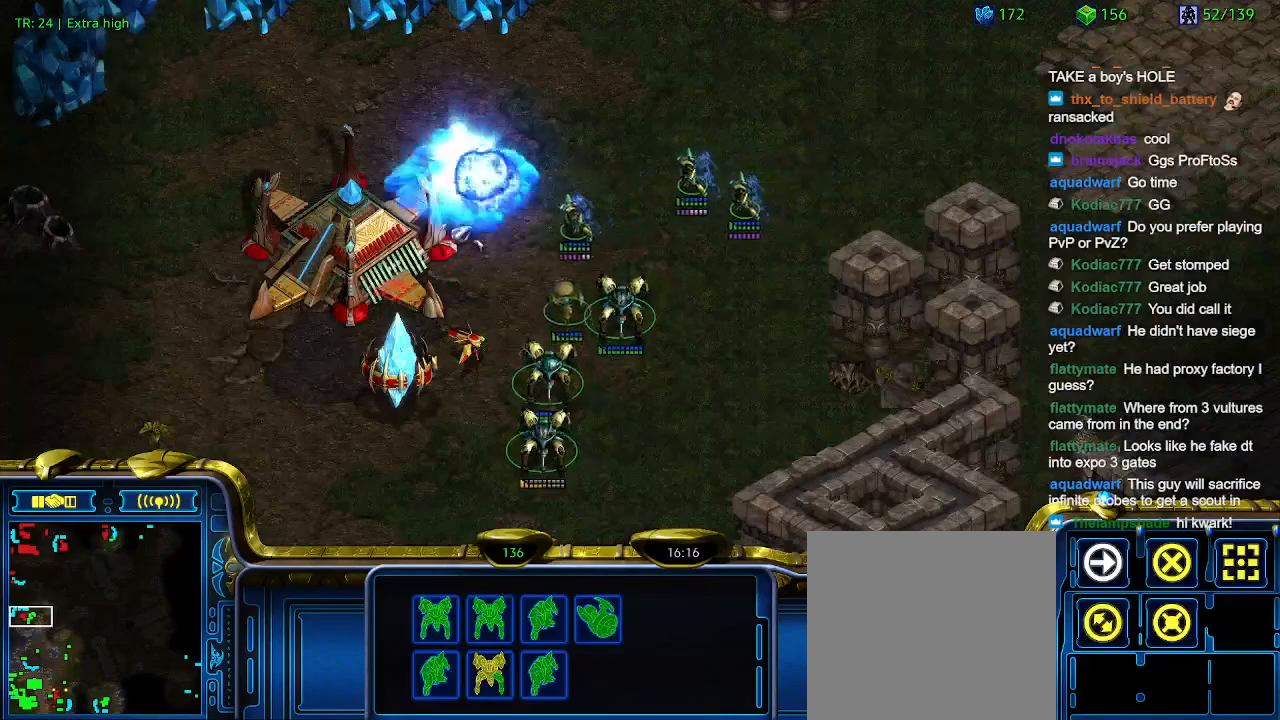
{"keys": [], "events": [[134, "a", "down"], [234, "a", "up"]]}
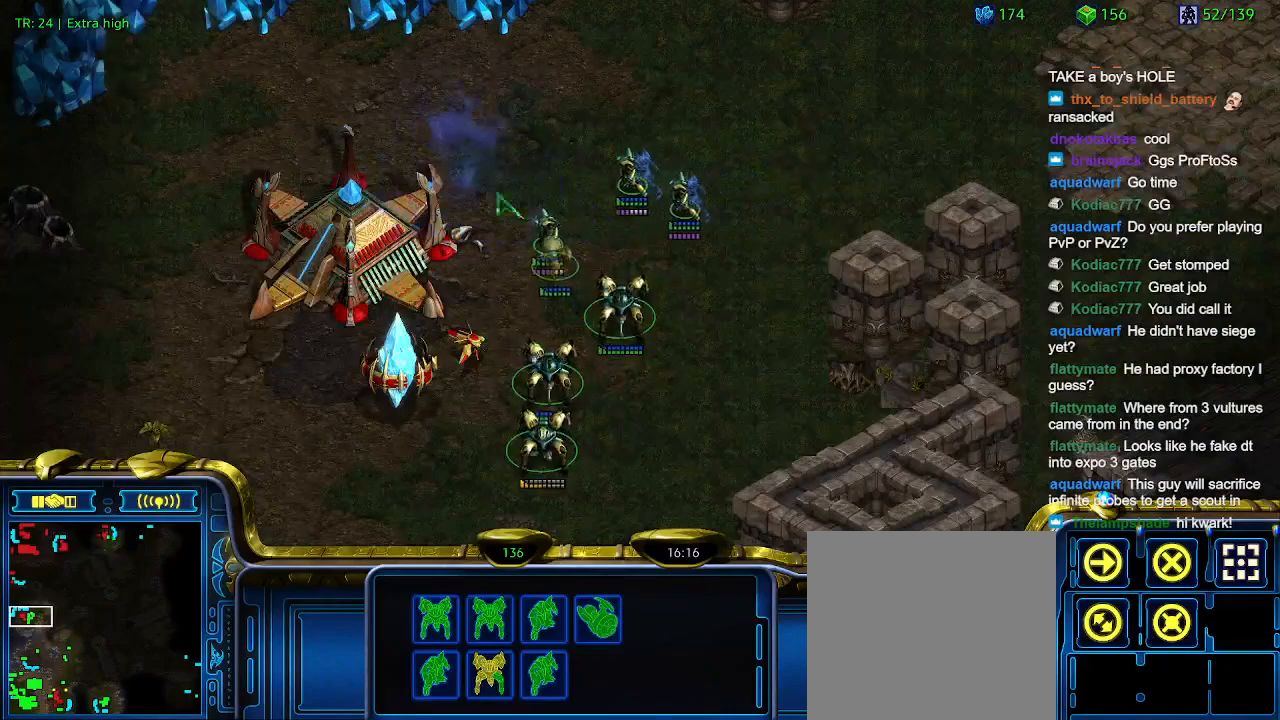
{"keys": [], "events": []}
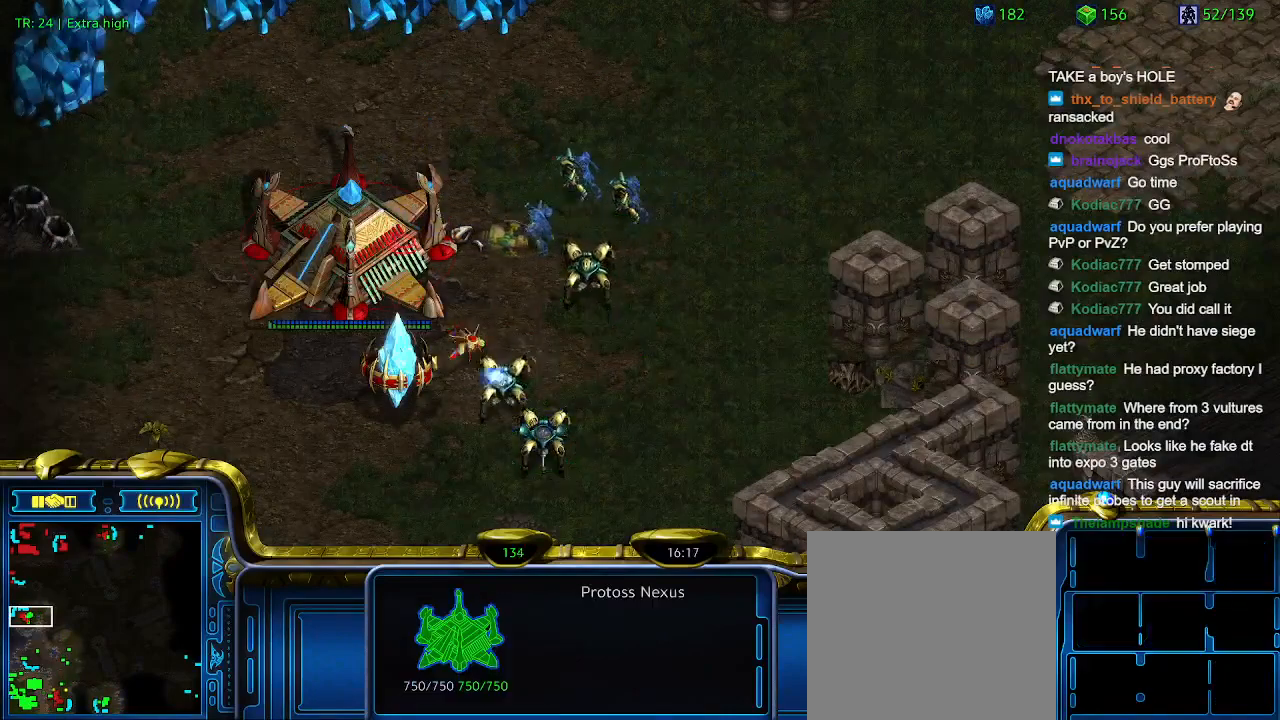
{"keys": [], "events": [[100, "t", "down"], [200, "t", "up"], [300, "t", "down"], [367, "t", "up"]]}
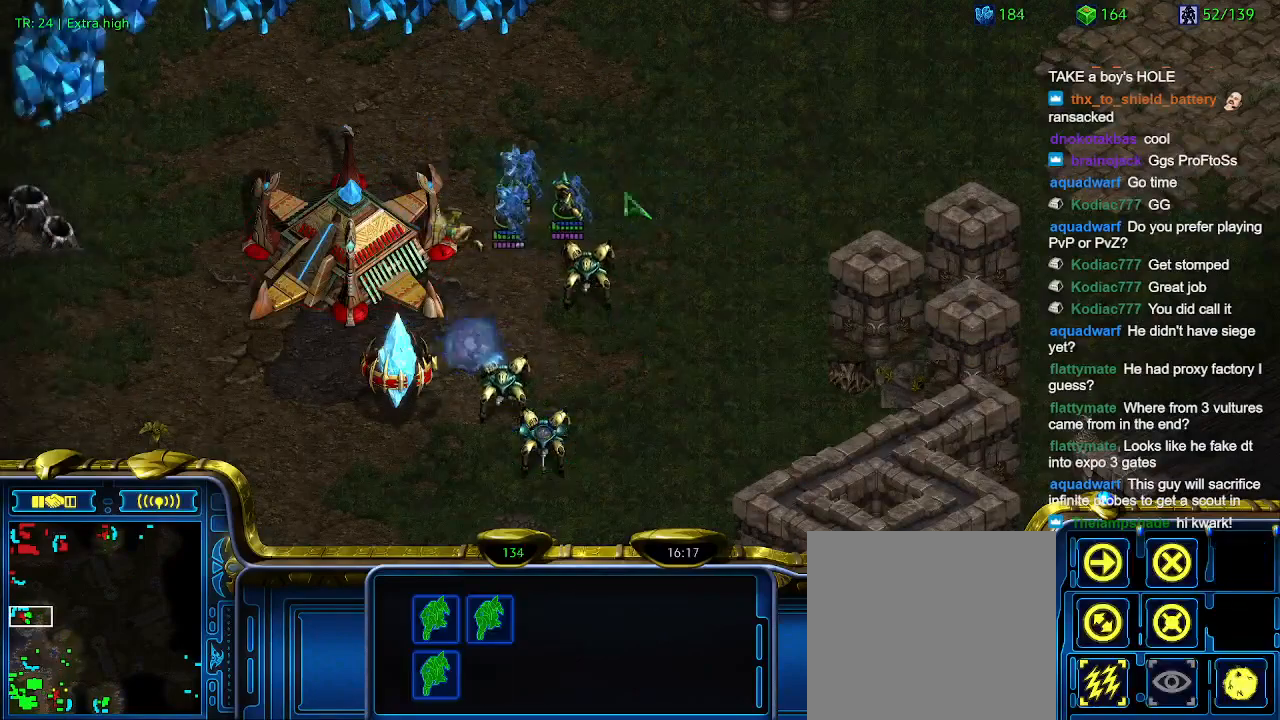
{"keys": [], "events": []}
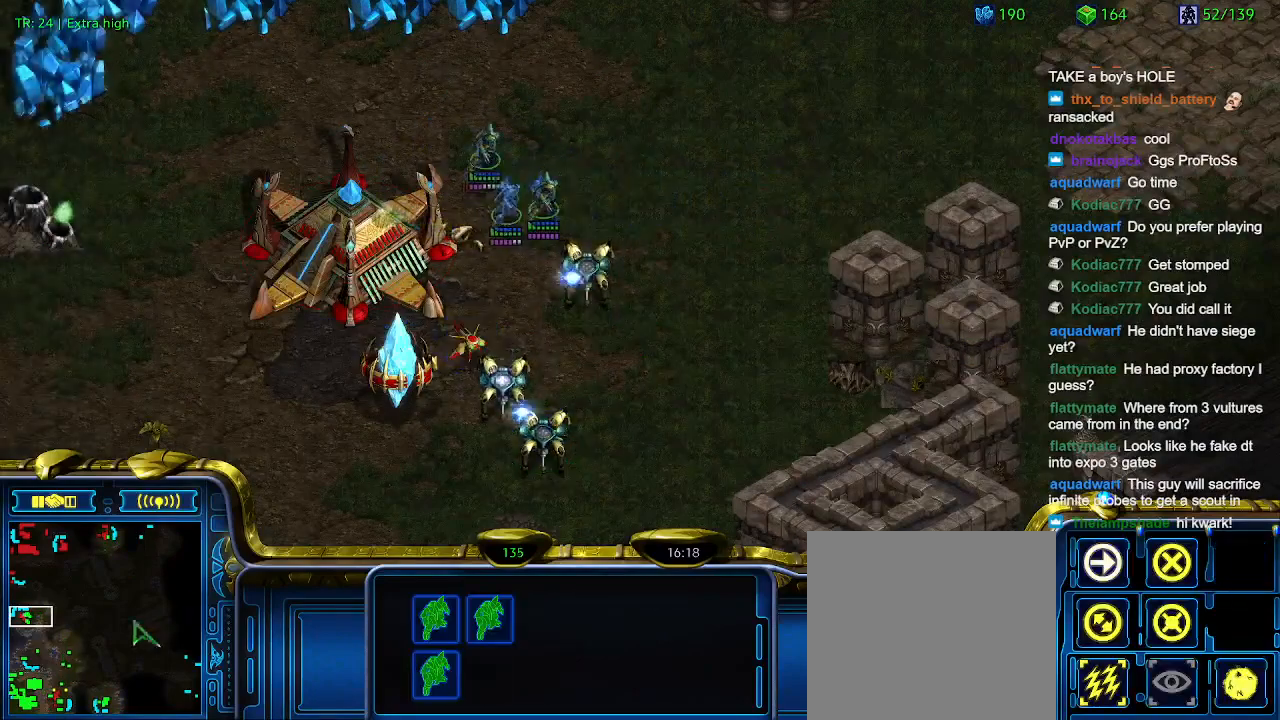
{"keys": [], "events": []}
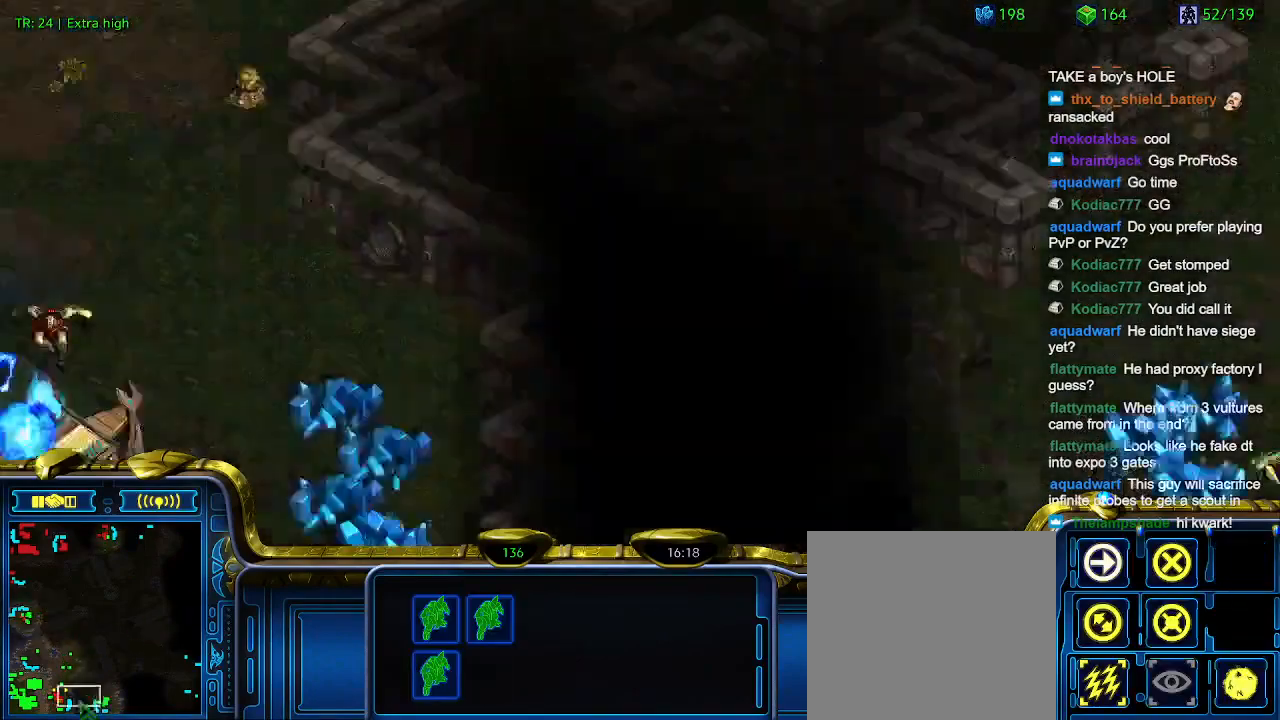
{"keys": [], "events": []}
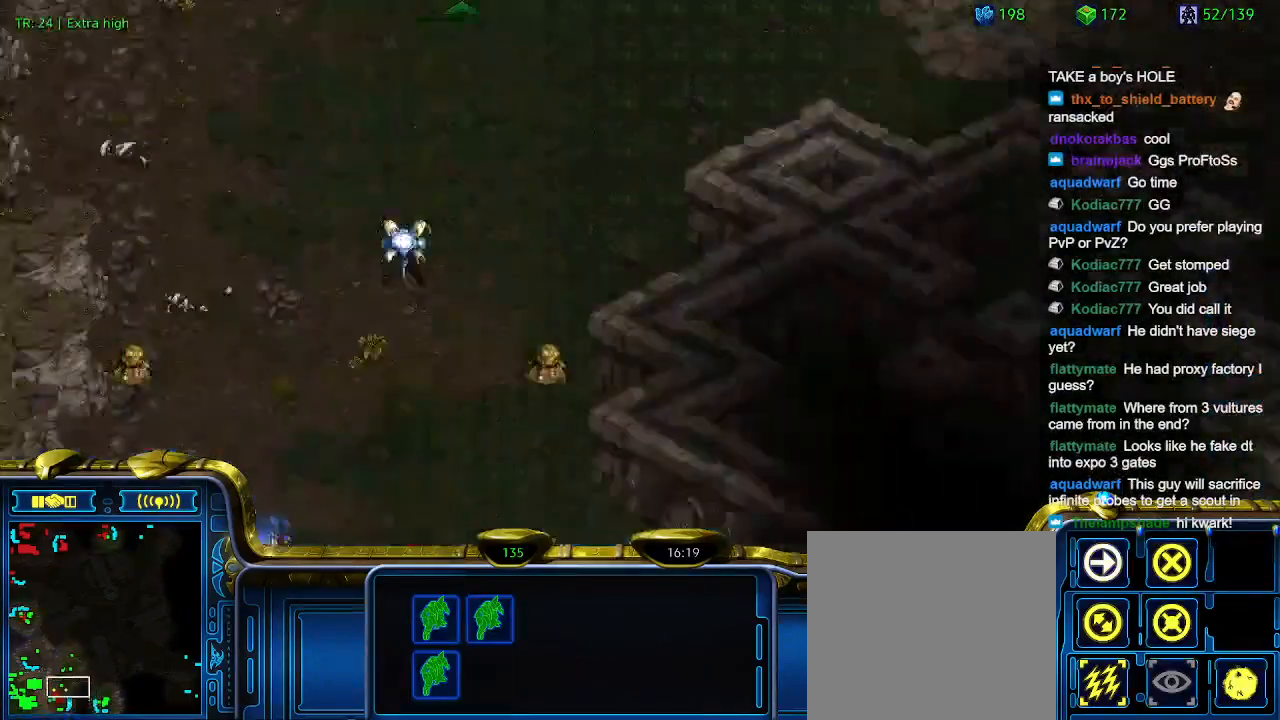
{"keys": [], "events": []}
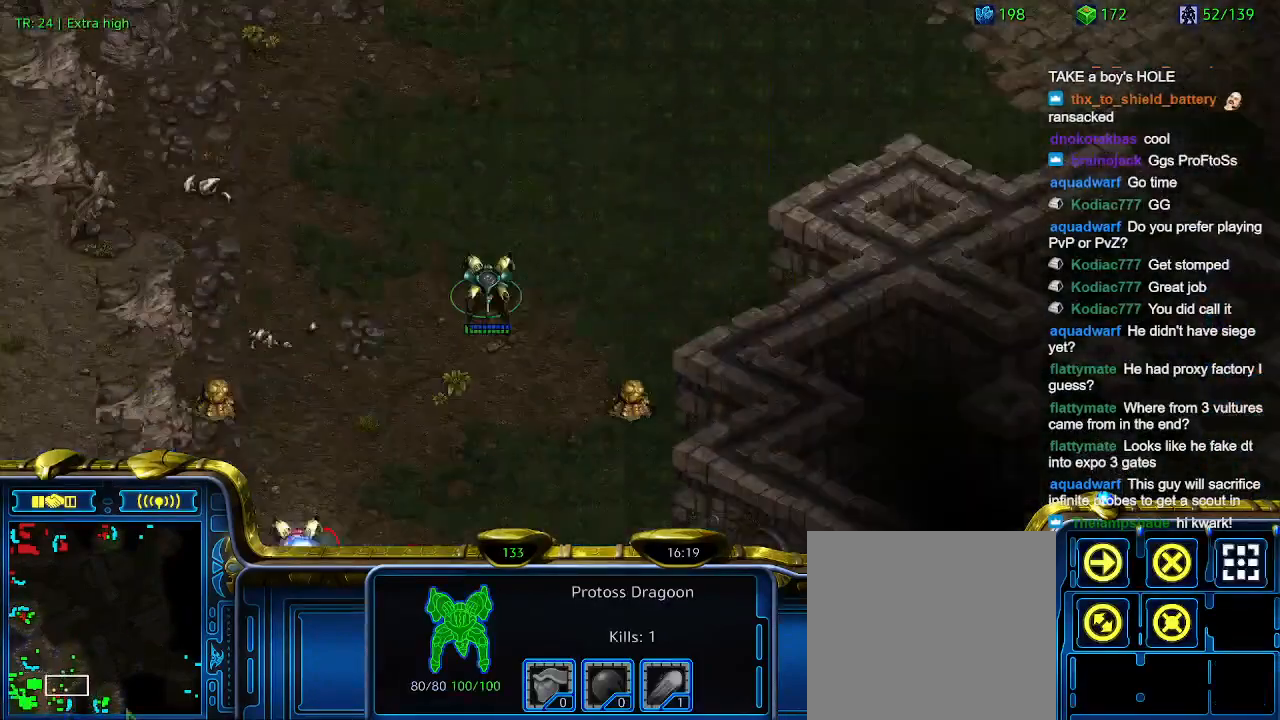
{"keys": [], "events": []}
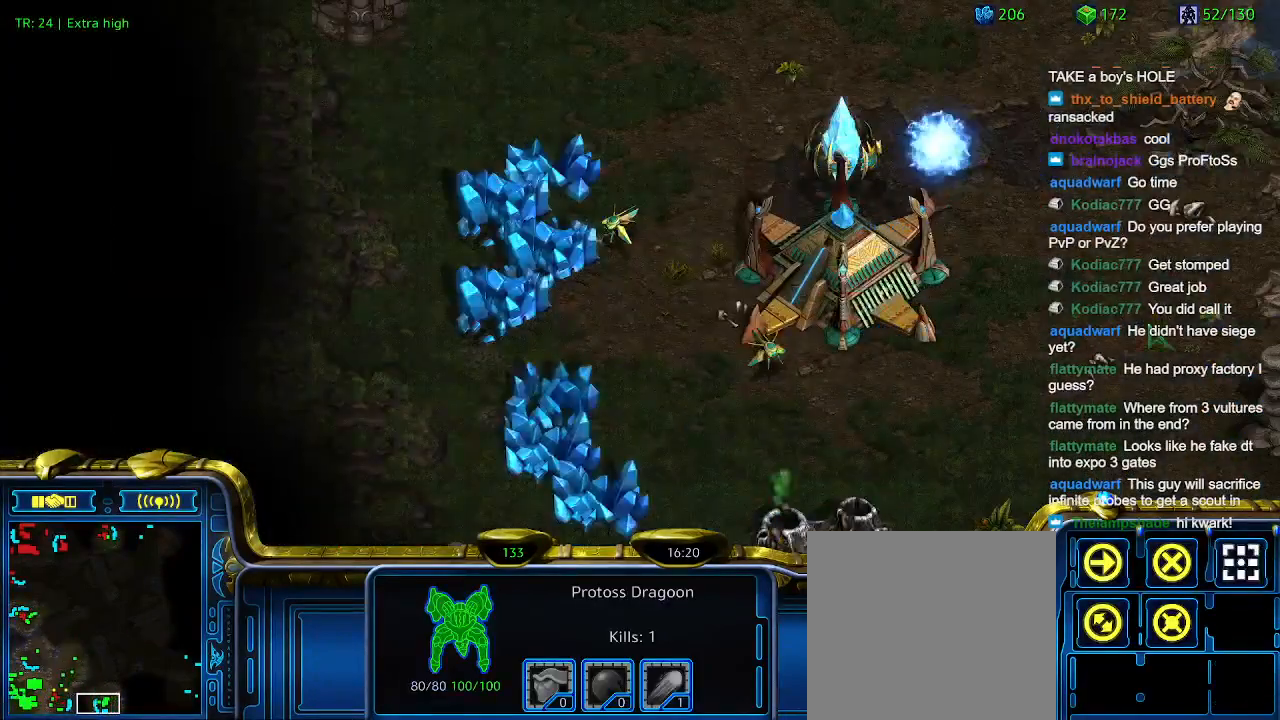
{"keys": ["t"], "events": [[300, "t", "down"], [400, "t", "up"], [500, "t", "down"]]}
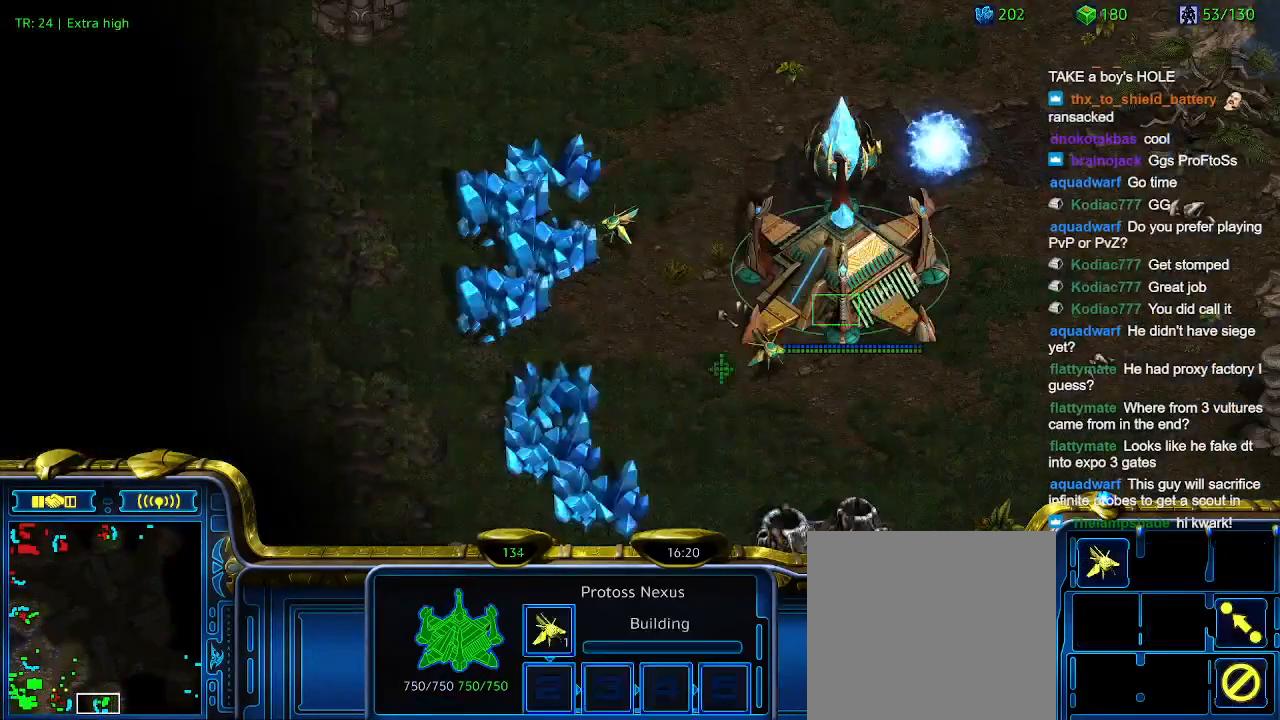
{"keys": [], "events": [[34, "t", "up"]]}
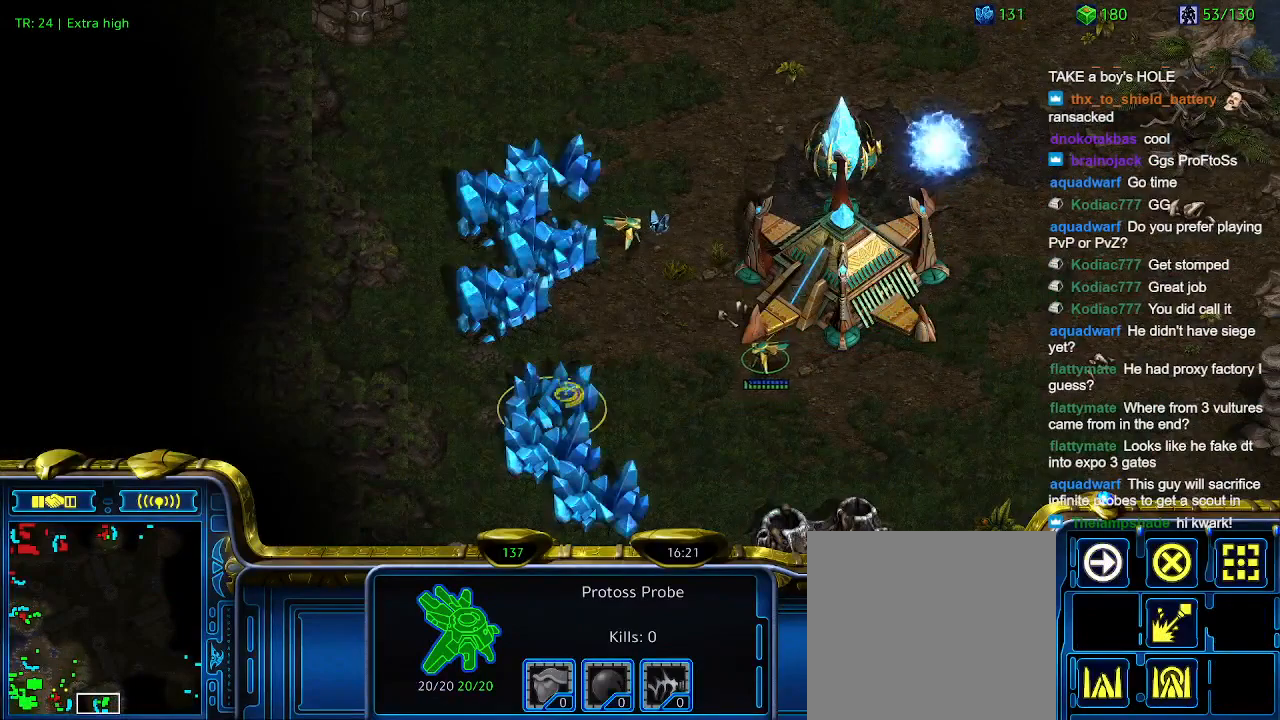
{"keys": [], "events": []}
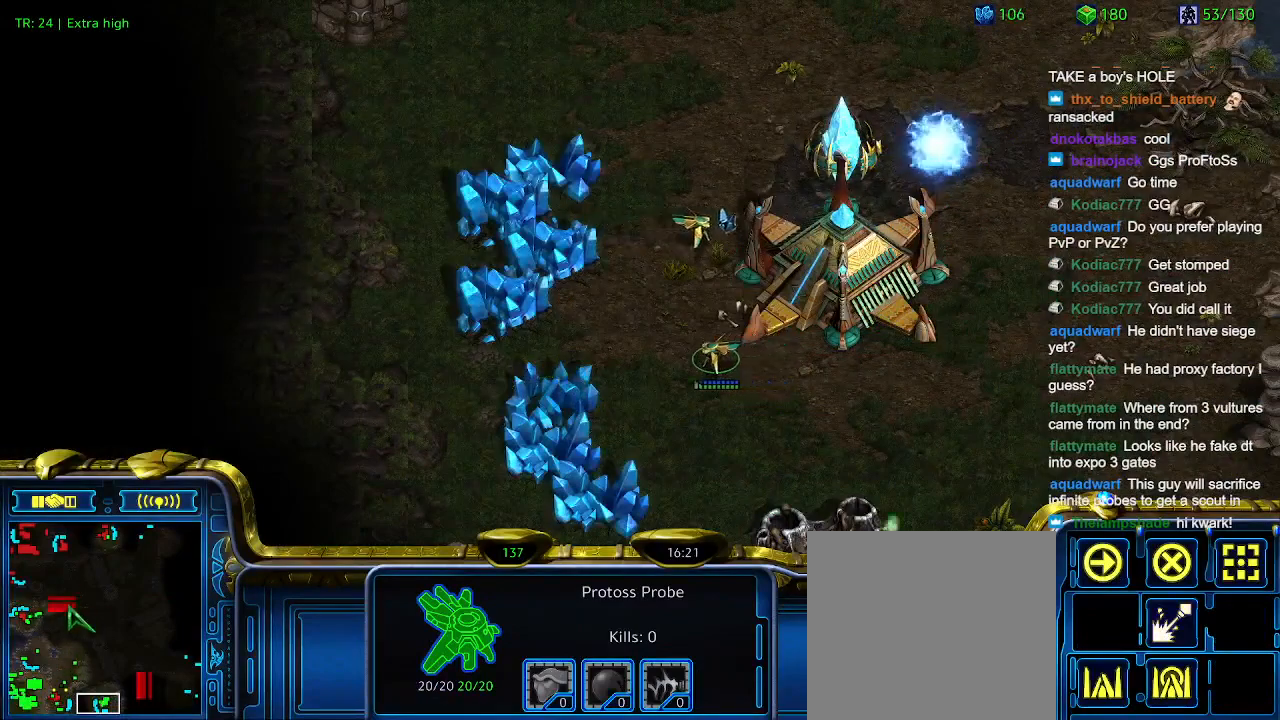
{"keys": [], "events": []}
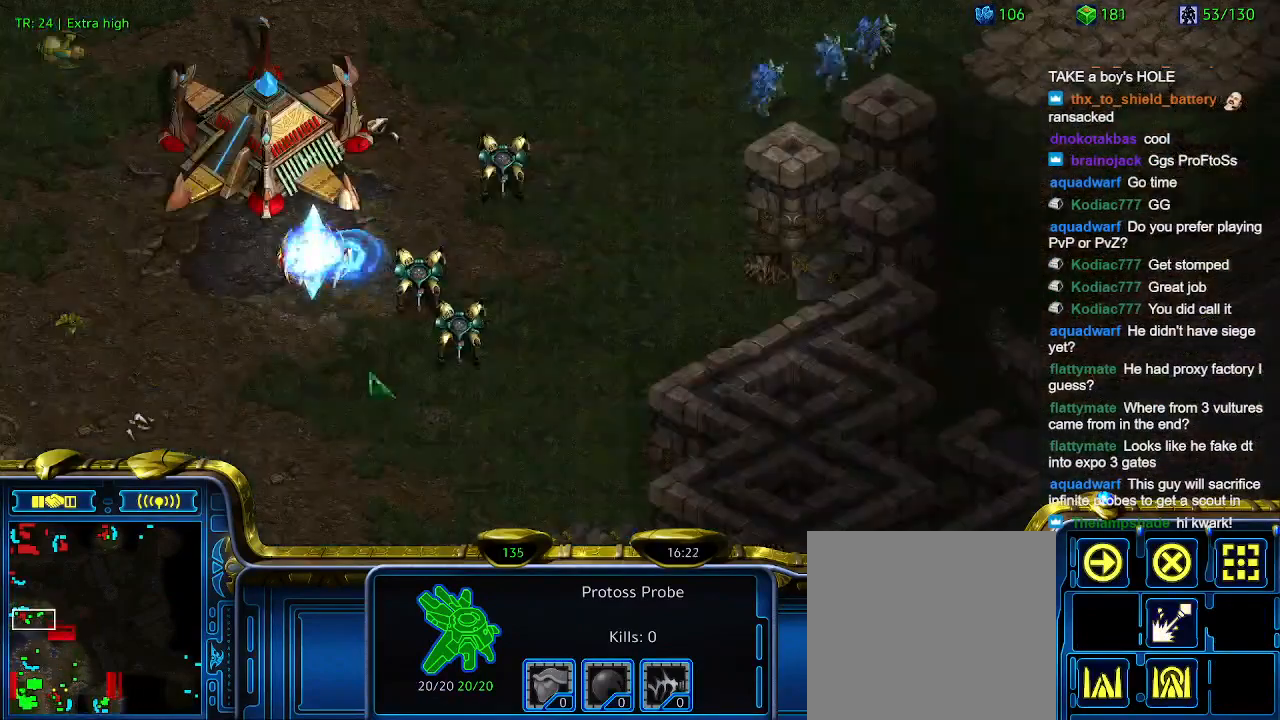
{"keys": [], "events": []}
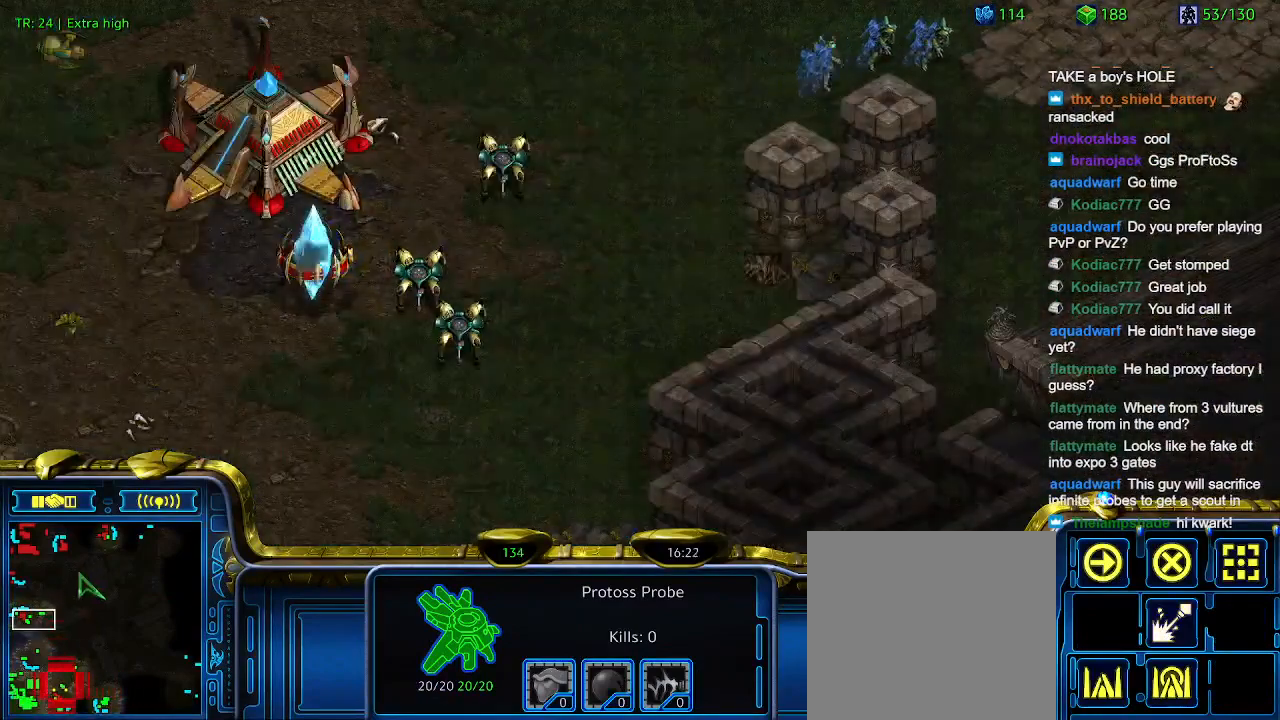
{"keys": [], "events": []}